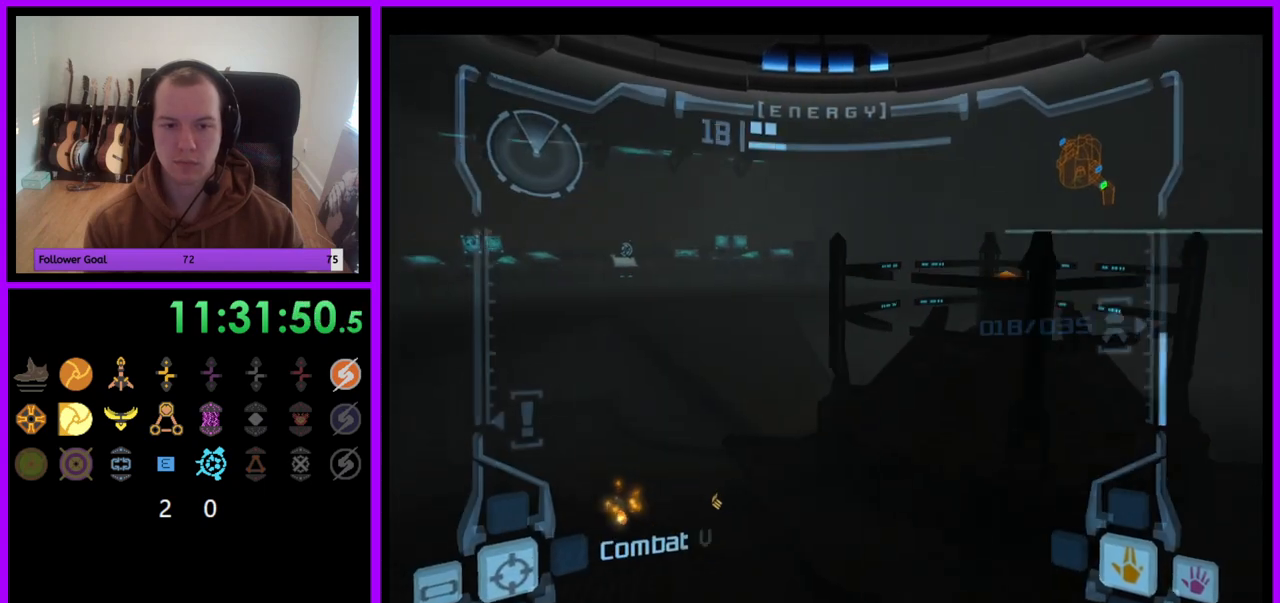
Gameplay with a controller (Nintendo layout); each line is a JSON object with the inputs held at the frame after it. "events" lists button and stick changes between this image and that frame as [ms after this image, input, new state], when the widget could be followed in between. Not read: L3 R3.
{"buttons": ["A"], "left_stick": "up", "right_stick": "center", "events": [[250, "left_stick", "up-right"], [383, "left_stick", "up"]]}
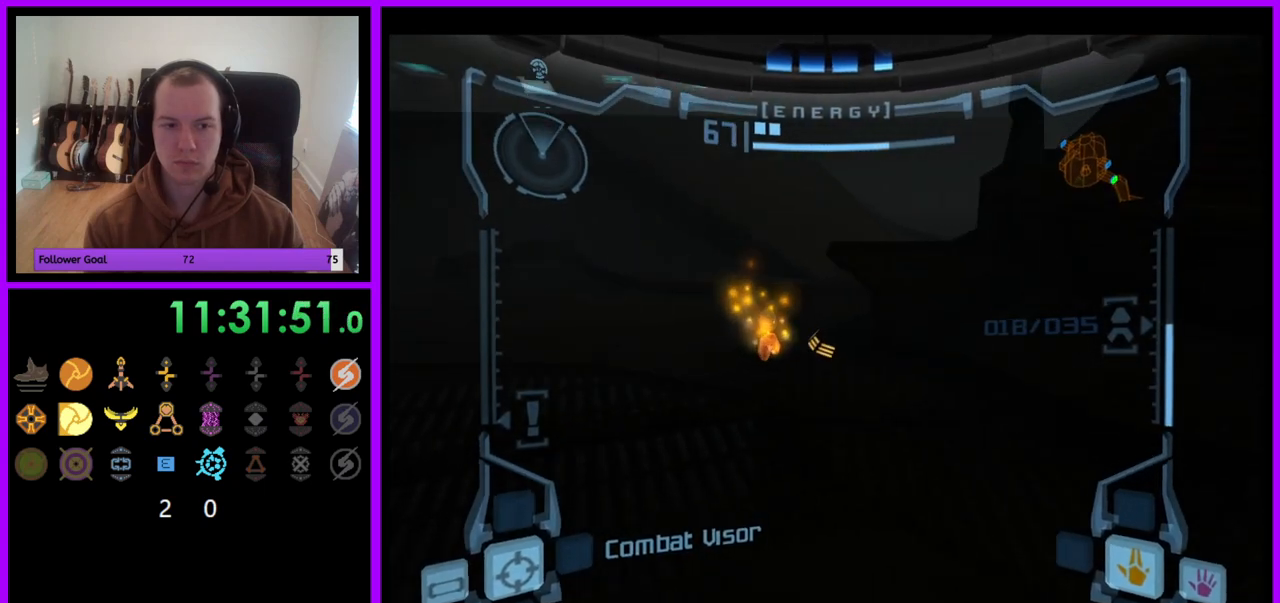
{"buttons": ["A"], "left_stick": "up-right", "right_stick": "center", "events": [[67, "left_stick", "up-right"]]}
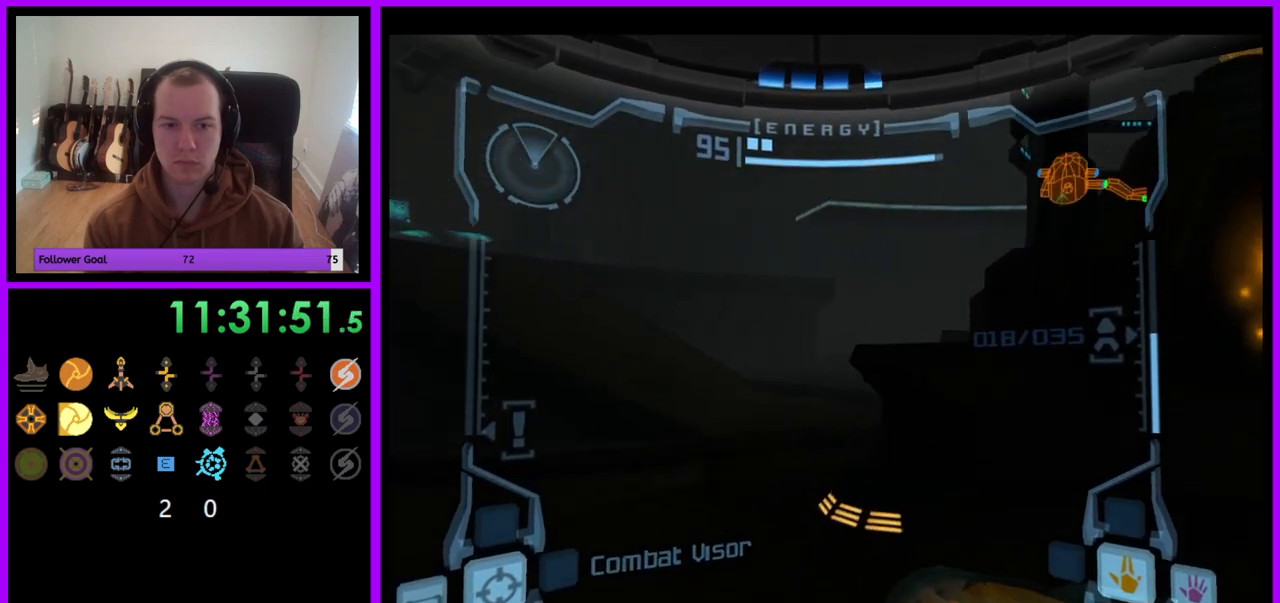
{"buttons": ["A"], "left_stick": "up-right", "right_stick": "center", "events": [[100, "L1", "down"], [100, "left_stick", "up"], [417, "left_stick", "up-right"], [433, "L1", "up"]]}
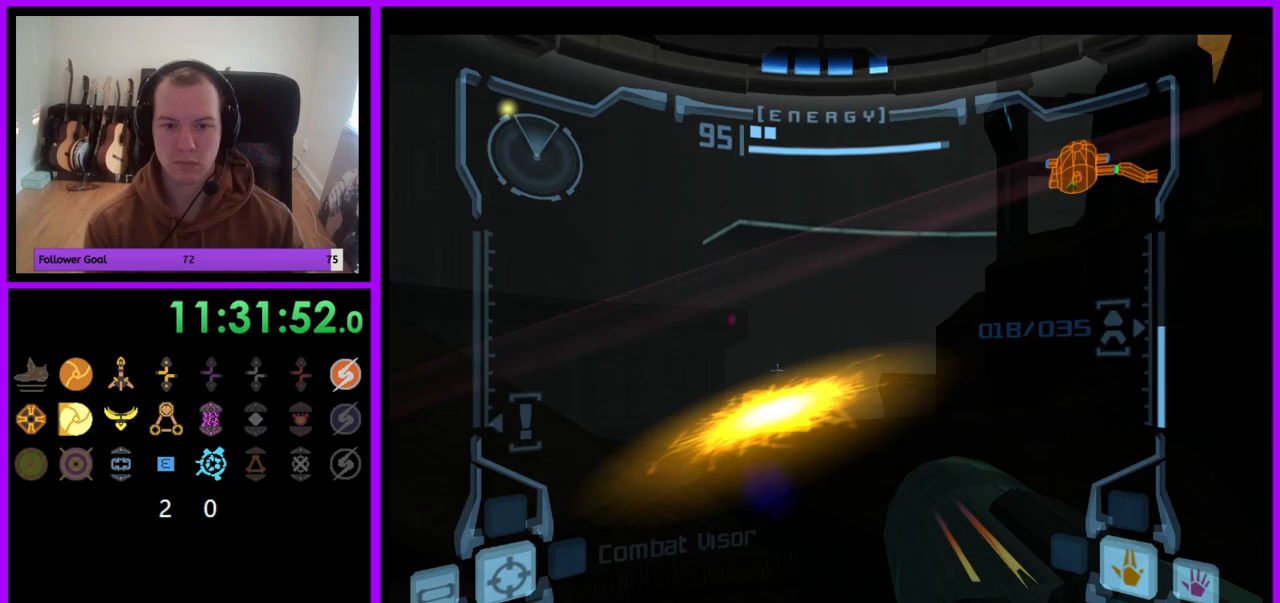
{"buttons": ["A"], "left_stick": "down-right", "right_stick": "center", "events": [[17, "left_stick", "right"], [183, "left_stick", "down-right"]]}
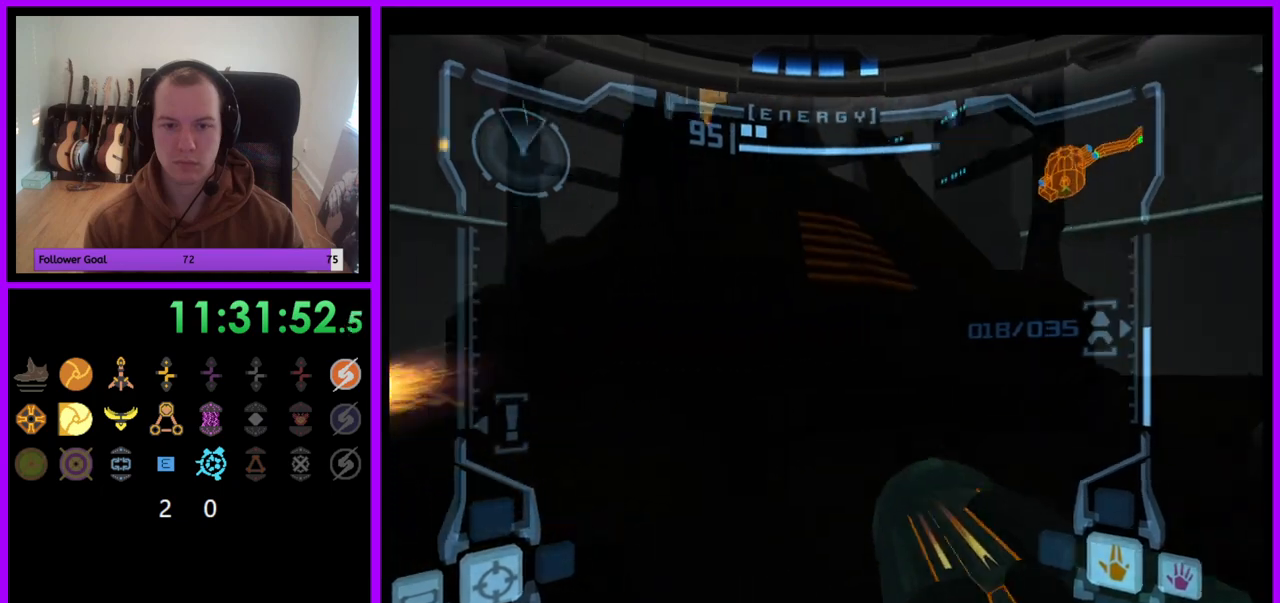
{"buttons": ["A", "L1"], "left_stick": "left", "right_stick": "center", "events": [[83, "L1", "down"], [83, "left_stick", "down-left"], [183, "left_stick", "left"]]}
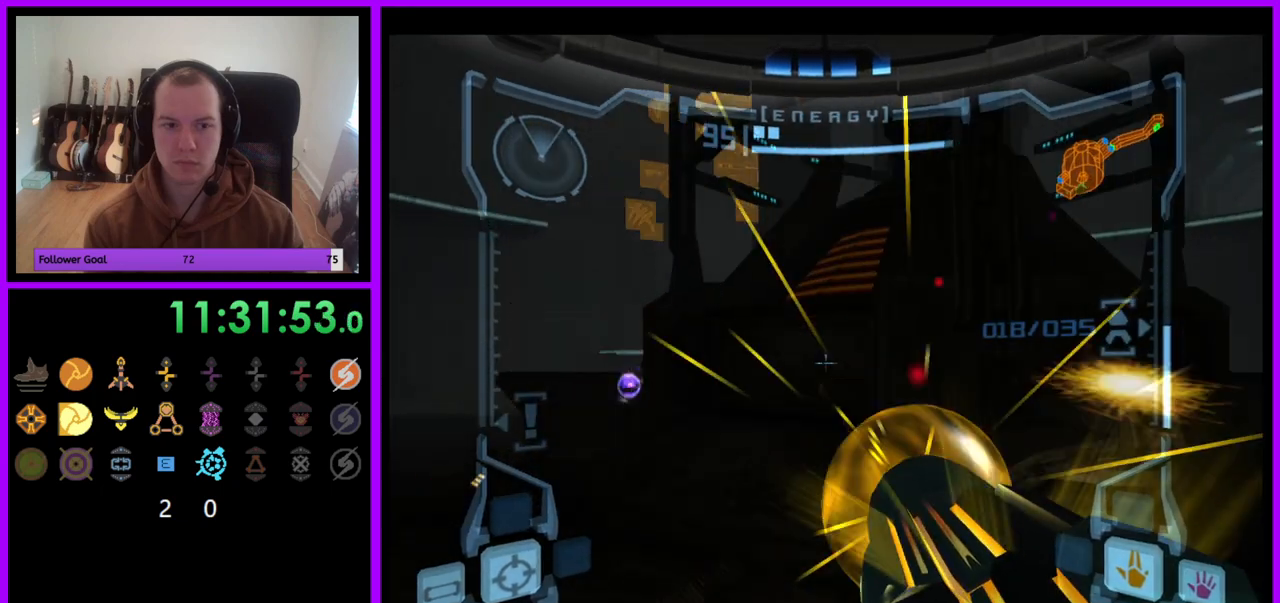
{"buttons": ["A"], "left_stick": "right", "right_stick": "center", "events": [[283, "left_stick", "center"], [333, "L1", "up"], [367, "left_stick", "right"]]}
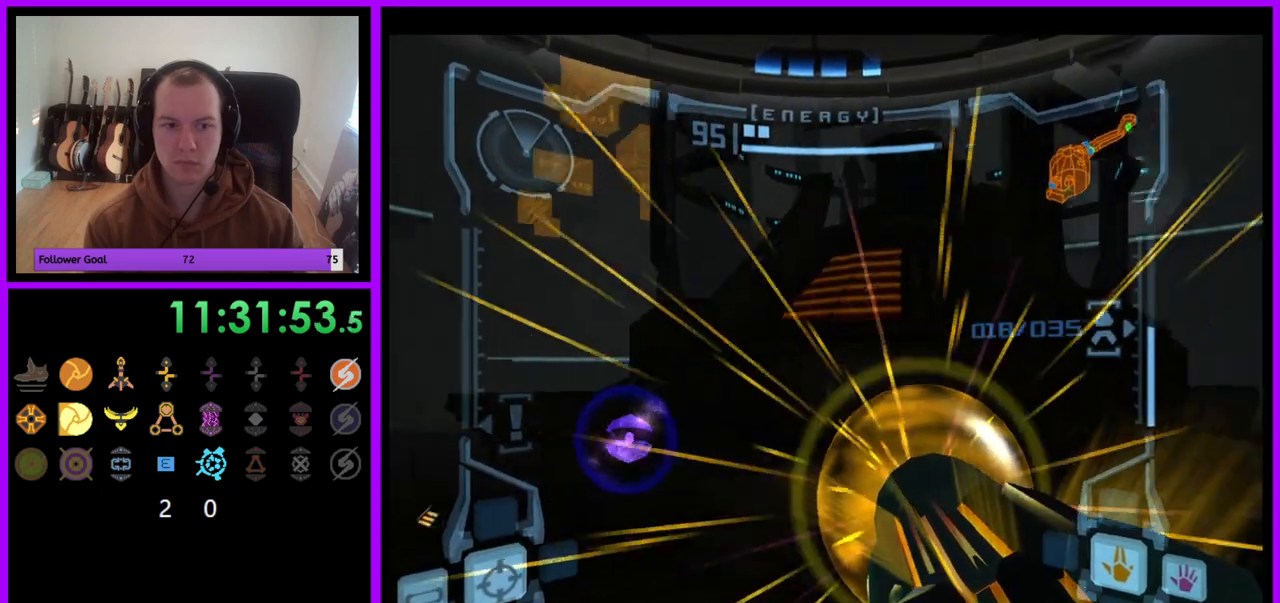
{"buttons": ["A"], "left_stick": "up", "right_stick": "center", "events": [[433, "left_stick", "up"]]}
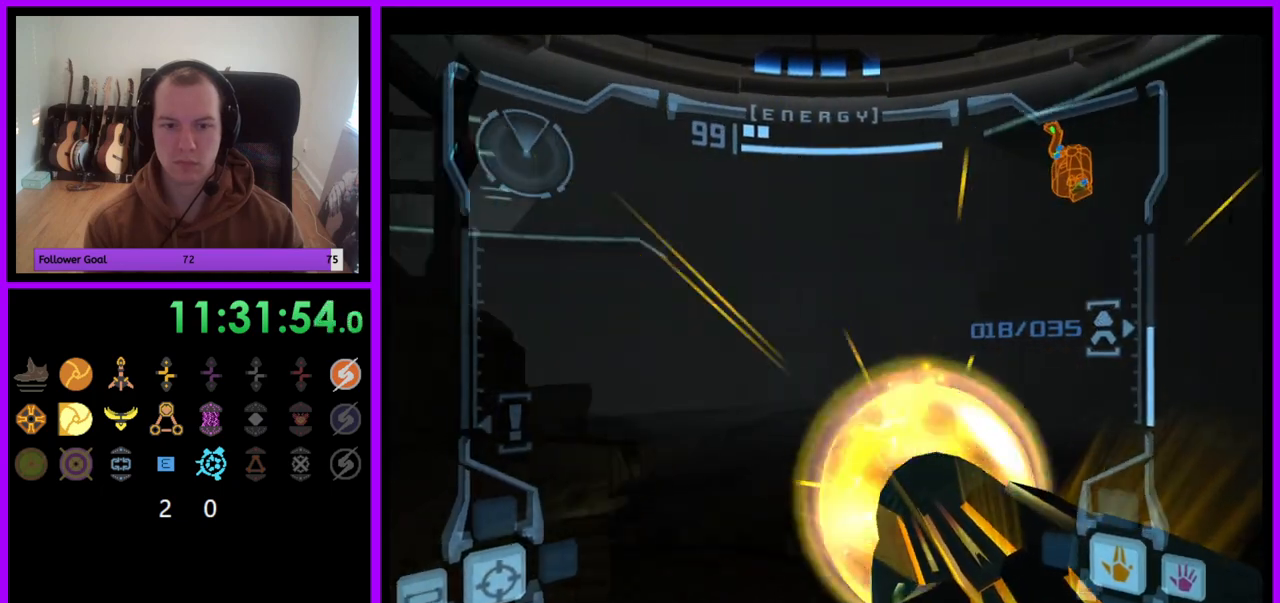
{"buttons": ["A", "L1"], "left_stick": "up-right", "right_stick": "center", "events": [[450, "L1", "down"], [467, "left_stick", "up-right"]]}
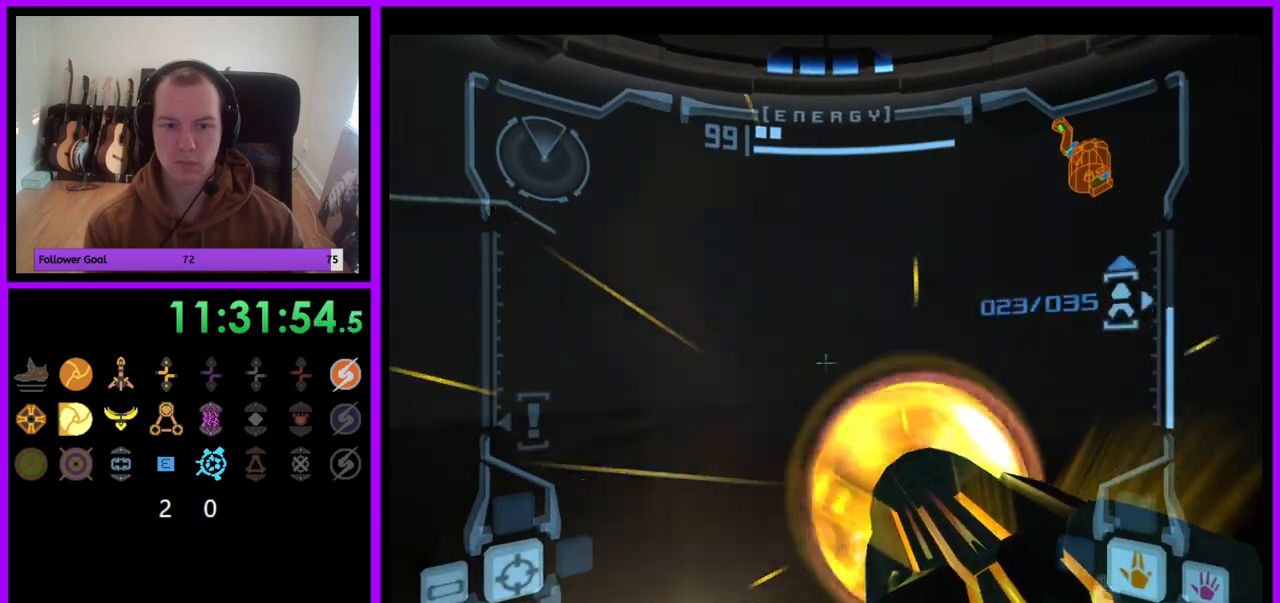
{"buttons": ["A", "L1"], "left_stick": "down-right", "right_stick": "center", "events": [[100, "B", "down"], [200, "left_stick", "down-right"], [233, "B", "up"]]}
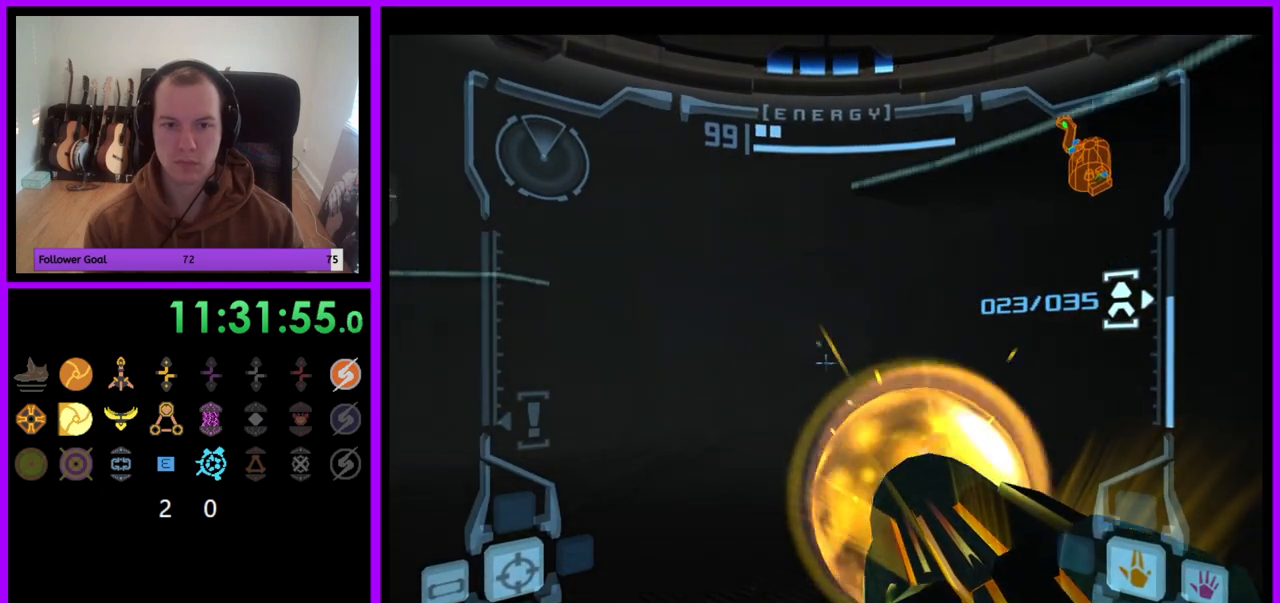
{"buttons": ["A", "L1"], "left_stick": "right", "right_stick": "center", "events": [[167, "left_stick", "right"]]}
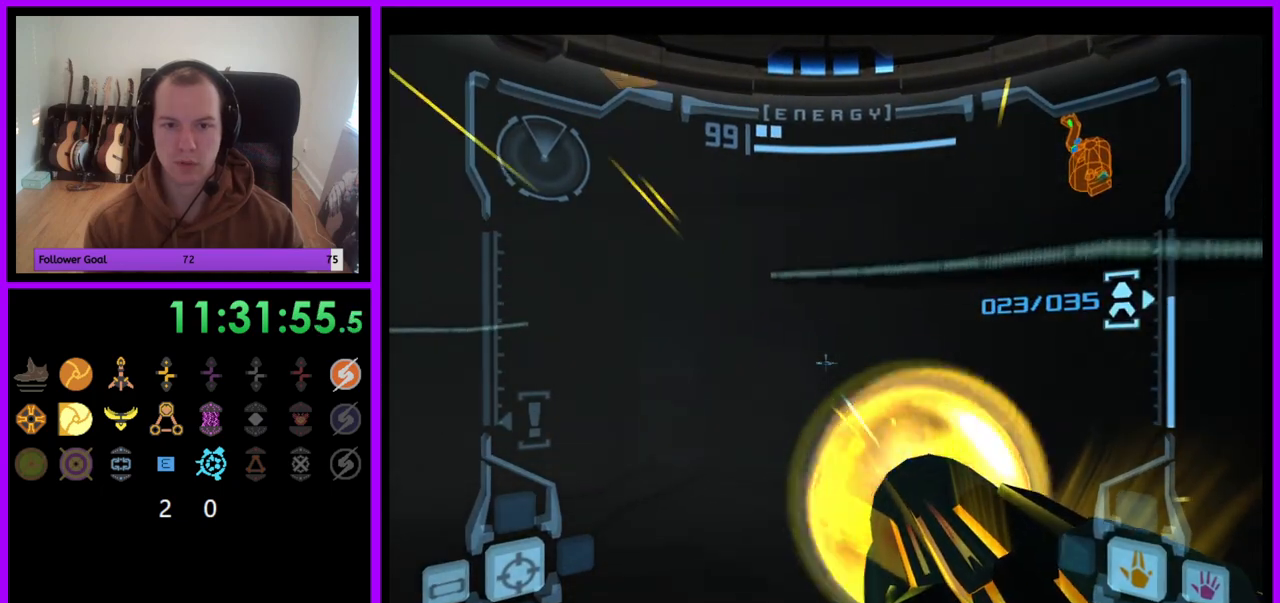
{"buttons": [], "left_stick": "down-right", "right_stick": "center", "events": [[100, "left_stick", "down-right"], [183, "A", "up"], [417, "L1", "up"]]}
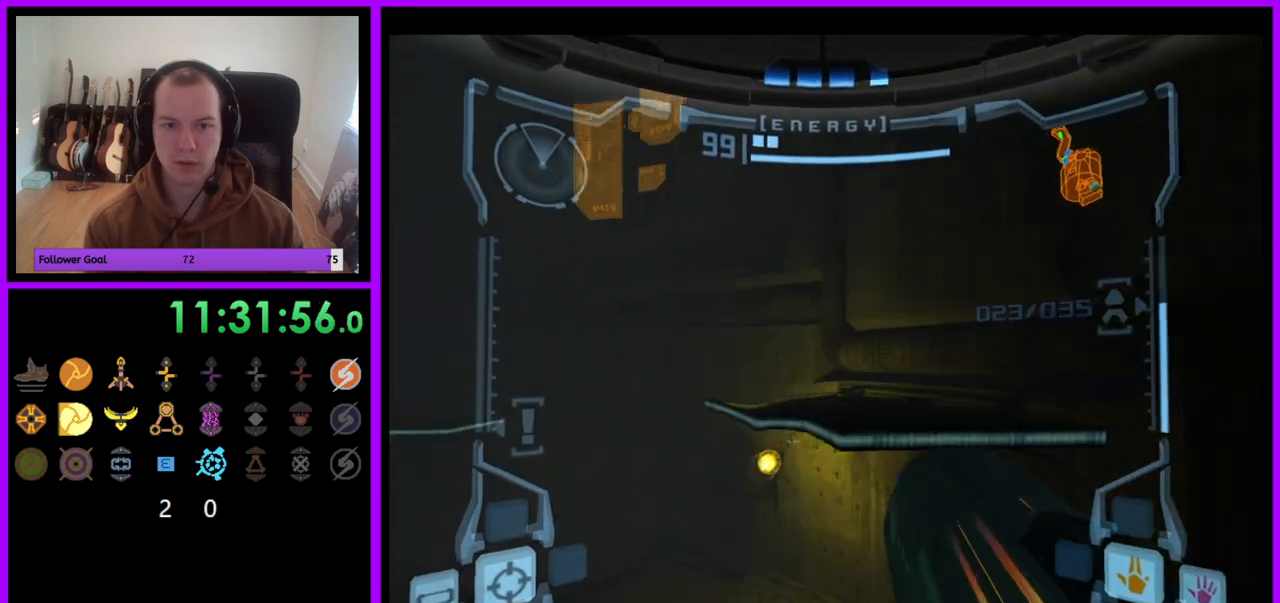
{"buttons": ["L1"], "left_stick": "down-right", "right_stick": "center", "events": [[317, "L1", "down"]]}
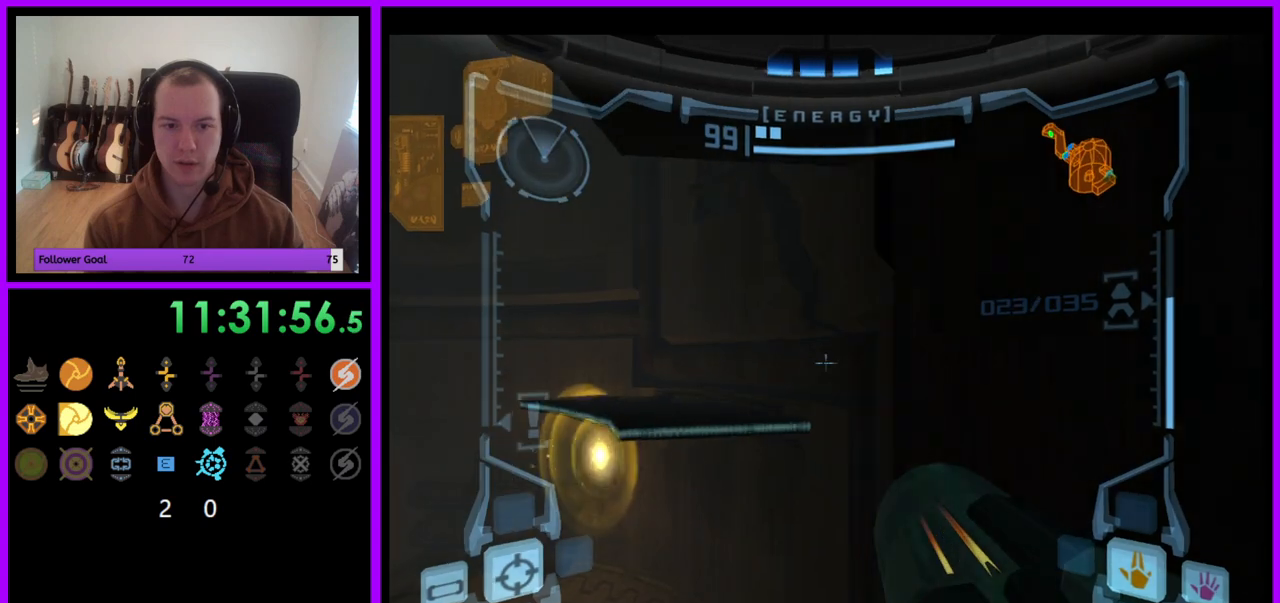
{"buttons": ["R1"], "left_stick": "up-left", "right_stick": "center", "events": [[167, "L1", "up"], [167, "R1", "down"], [200, "left_stick", "up"], [333, "left_stick", "up-left"]]}
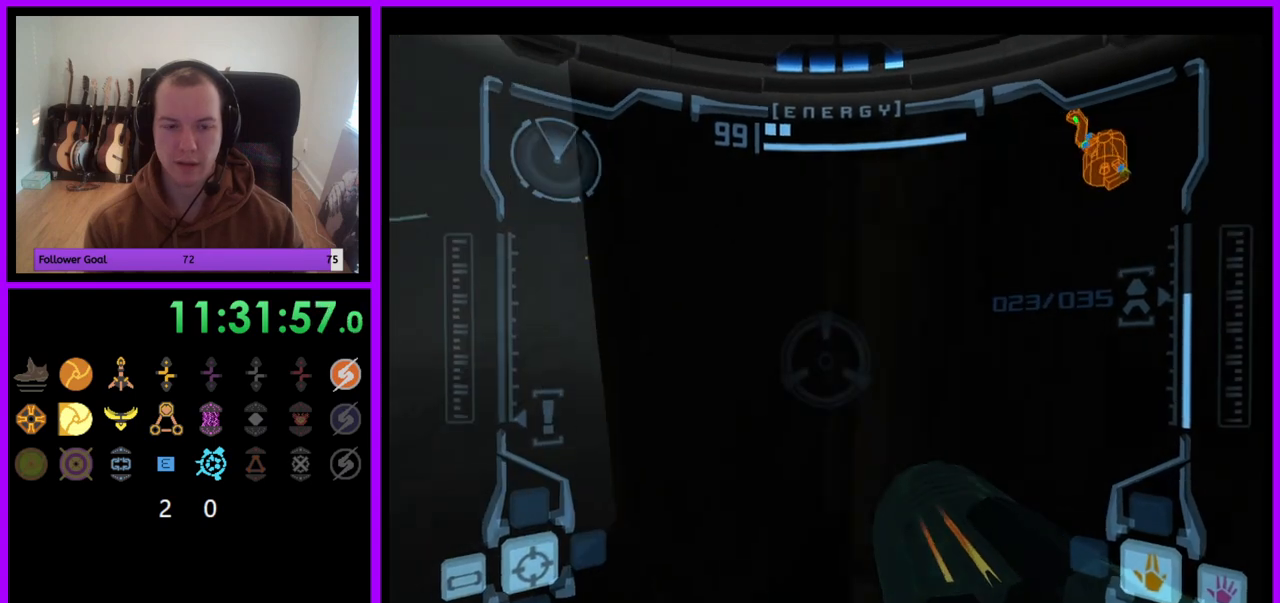
{"buttons": ["L1"], "left_stick": "left", "right_stick": "center", "events": [[133, "R1", "up"], [150, "L1", "down"], [183, "left_stick", "center"], [383, "left_stick", "down-left"], [500, "left_stick", "left"]]}
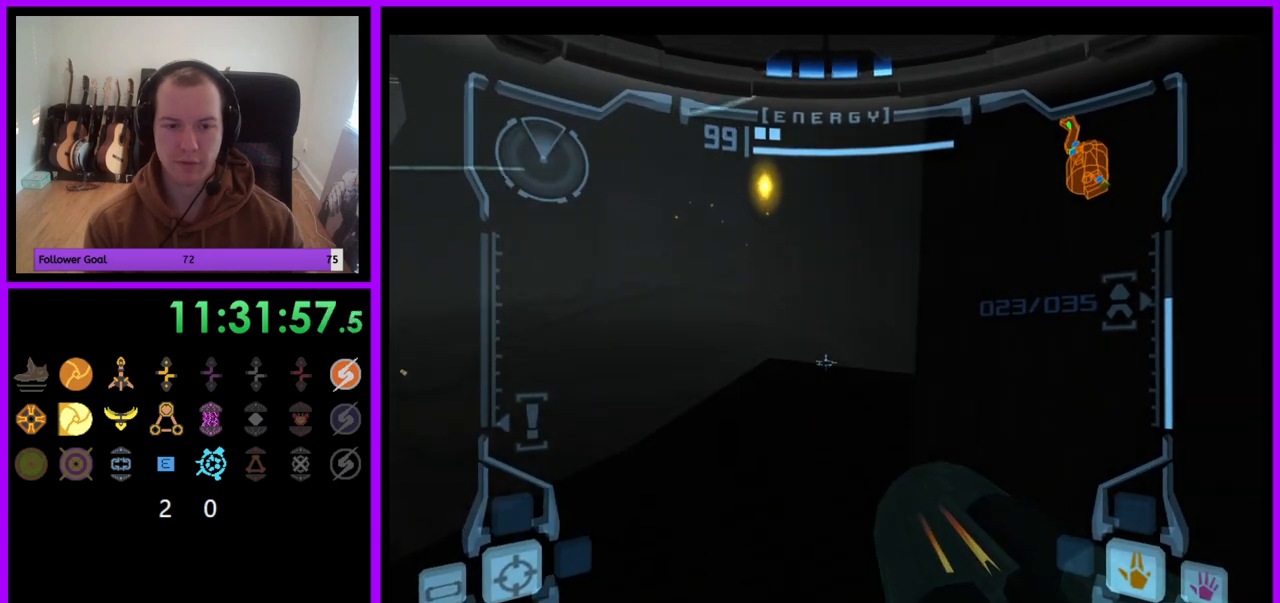
{"buttons": ["L1"], "left_stick": "up", "right_stick": "center", "events": [[217, "left_stick", "up-left"], [367, "left_stick", "up"]]}
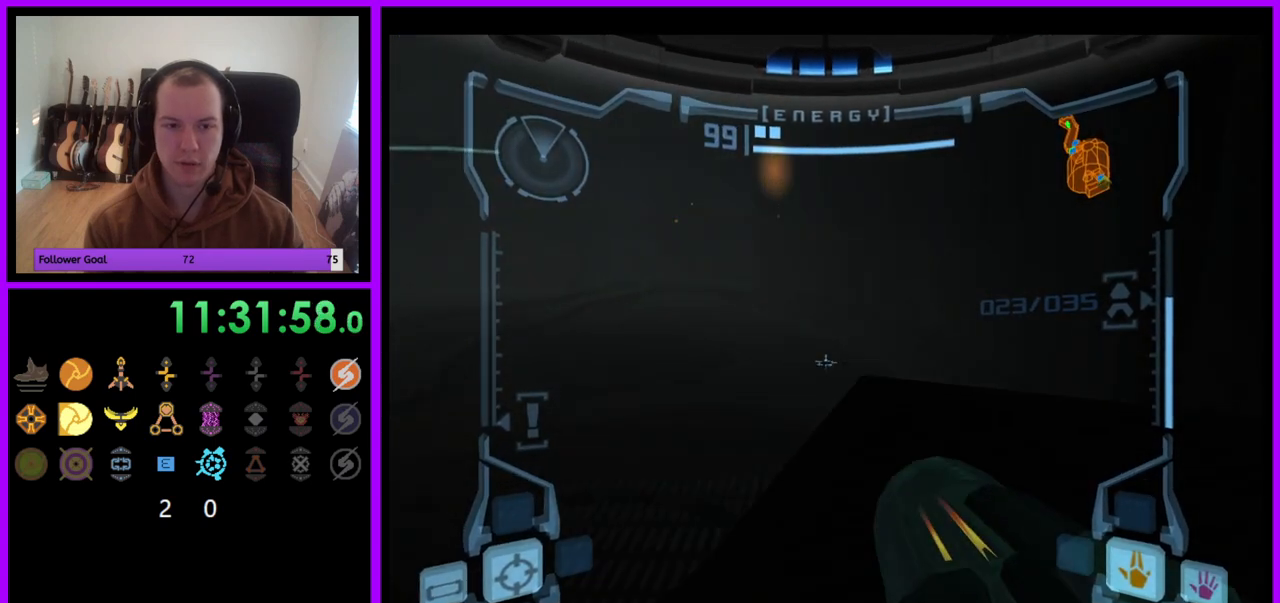
{"buttons": ["L1"], "left_stick": "up", "right_stick": "center", "events": [[83, "B", "down"], [133, "left_stick", "up-right"], [167, "B", "up"], [350, "left_stick", "up"]]}
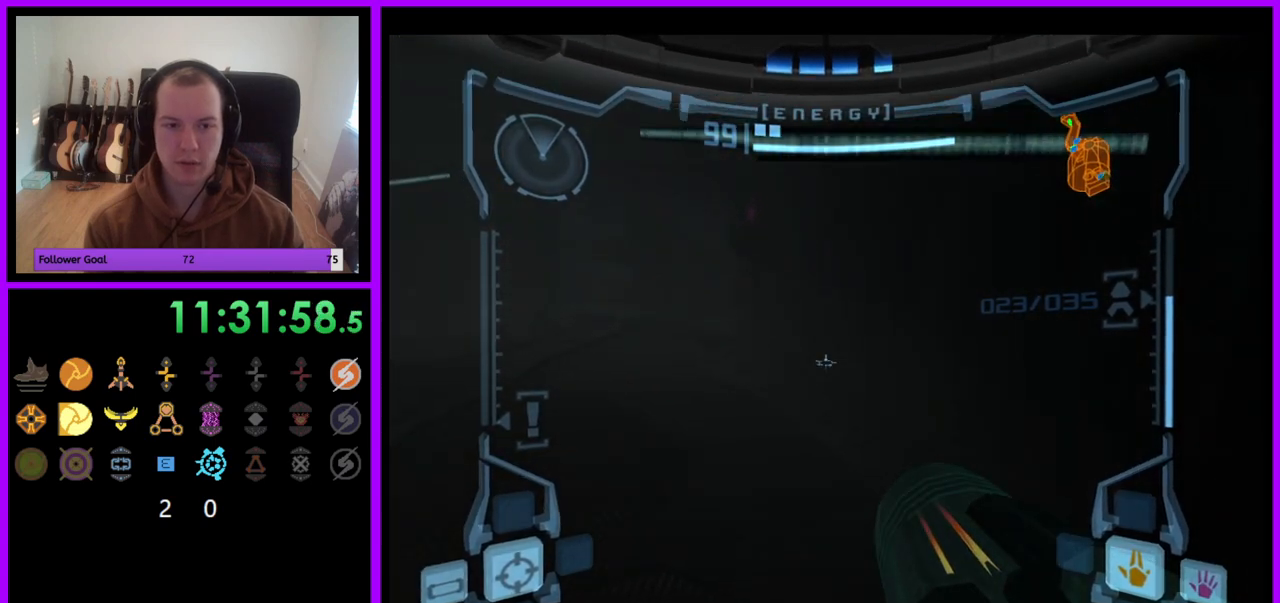
{"buttons": ["L1"], "left_stick": "up-right", "right_stick": "center", "events": [[300, "left_stick", "up-right"]]}
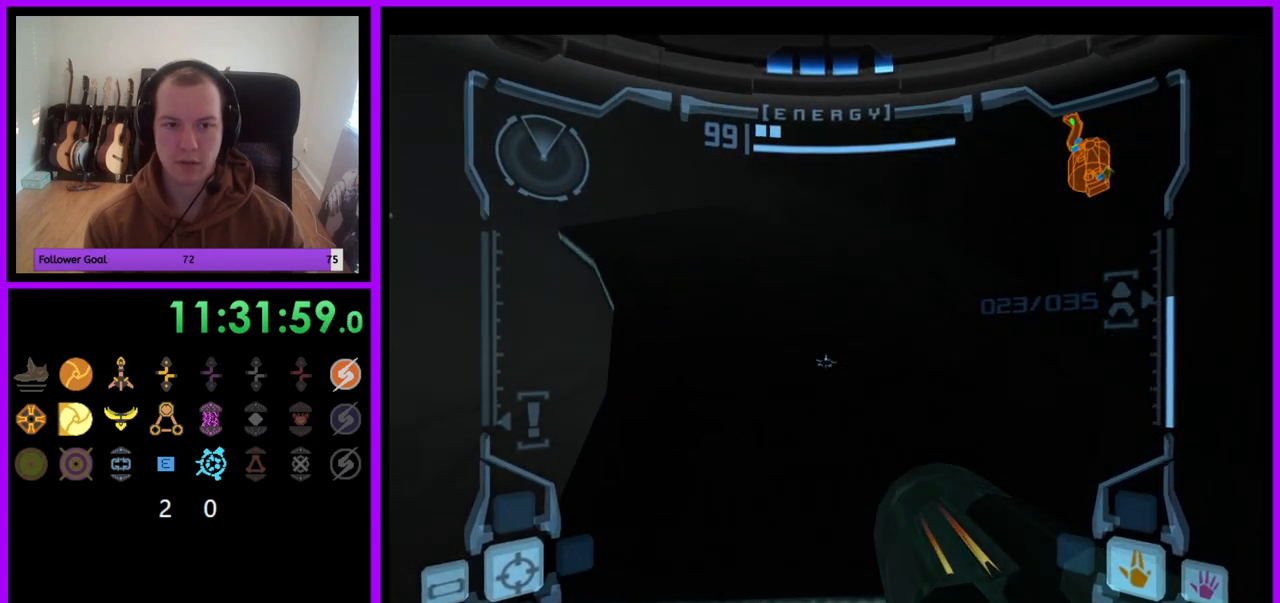
{"buttons": ["R1"], "left_stick": "up-left", "right_stick": "center", "events": [[67, "left_stick", "up"], [100, "L1", "up"], [183, "left_stick", "up-left"], [217, "R1", "down"], [300, "left_stick", "left"], [500, "left_stick", "up-left"]]}
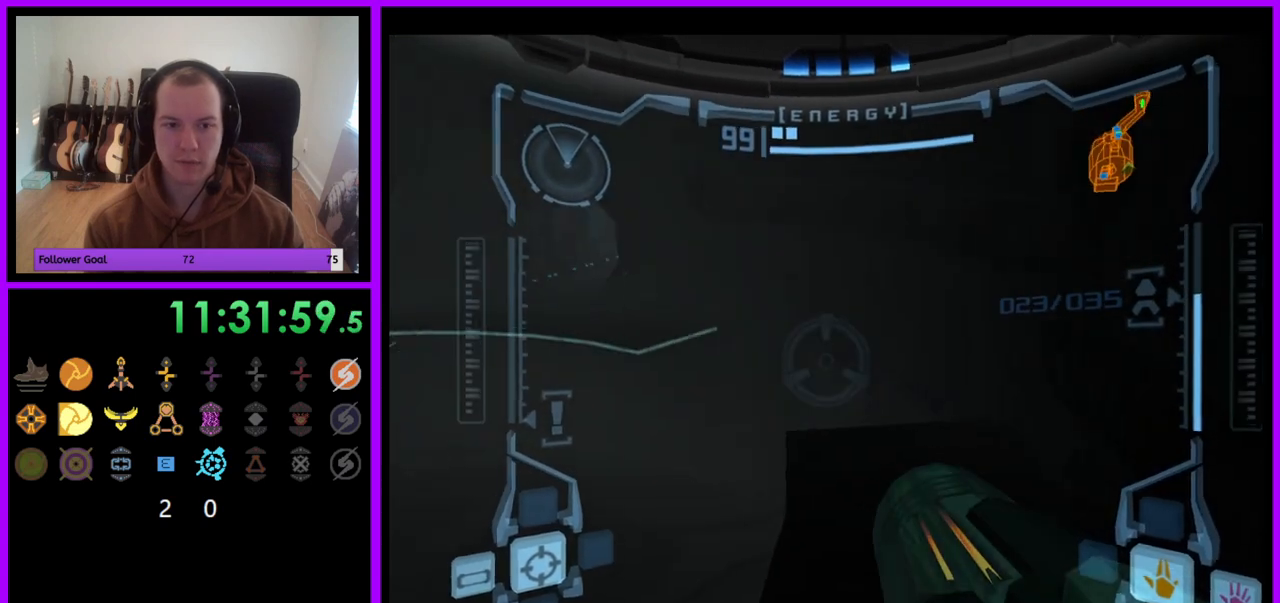
{"buttons": ["R1"], "left_stick": "up", "right_stick": "center", "events": [[300, "left_stick", "up-right"], [450, "left_stick", "up"]]}
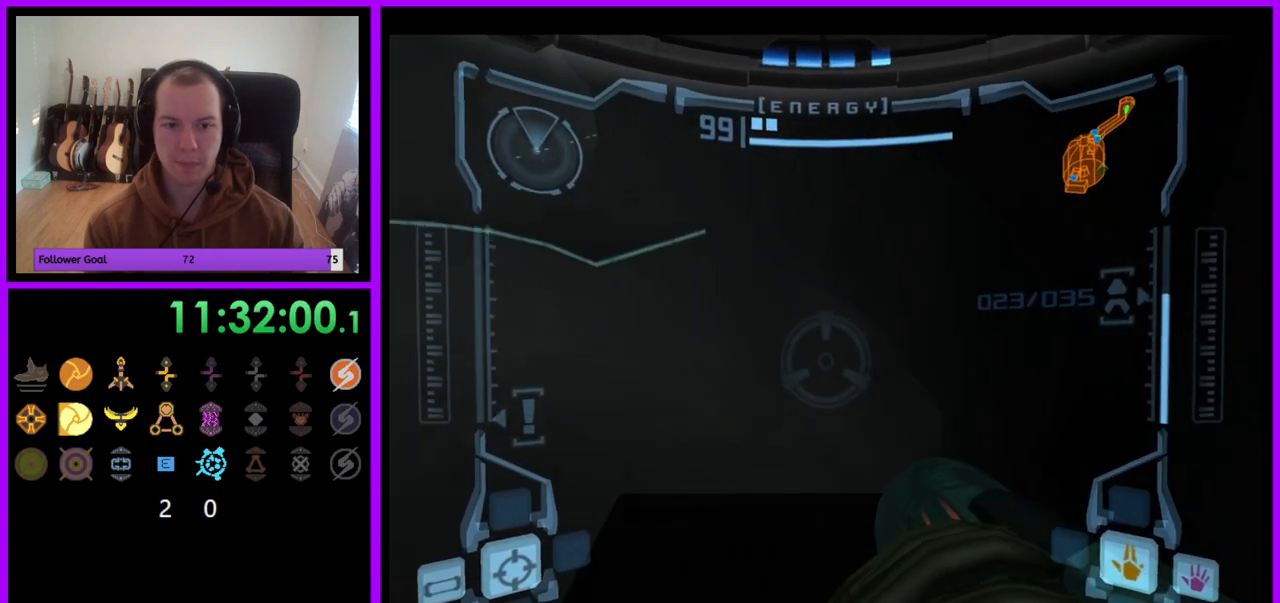
{"buttons": ["R1"], "left_stick": "left", "right_stick": "center", "events": [[167, "left_stick", "left"]]}
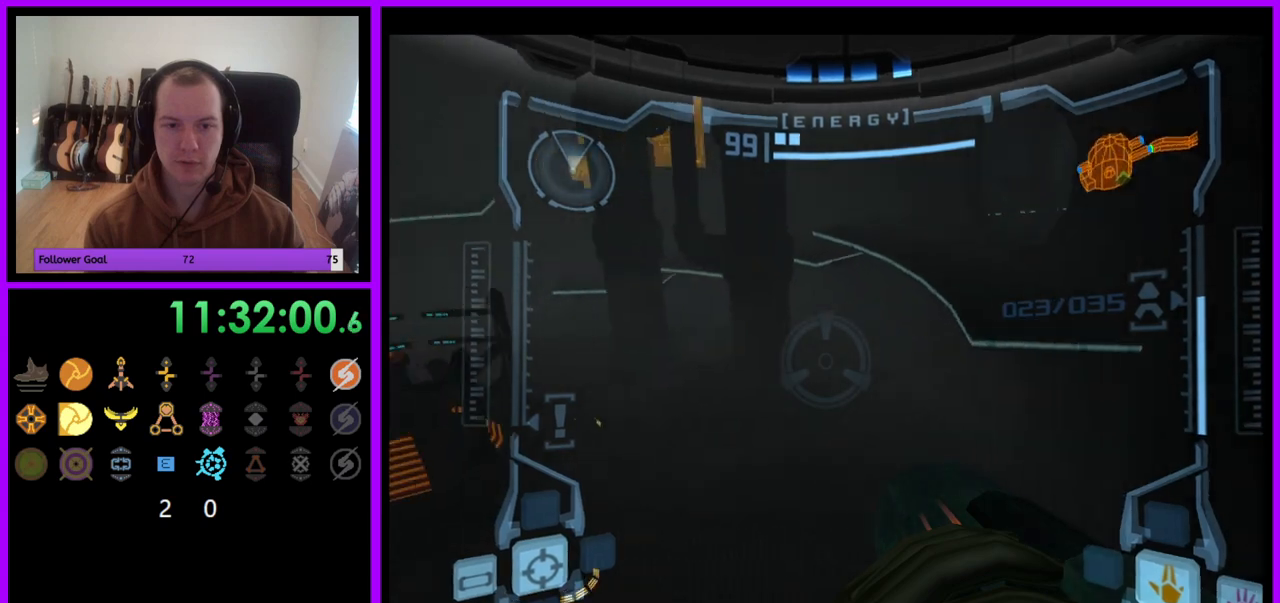
{"buttons": [], "left_stick": "left", "right_stick": "center", "events": [[500, "R1", "up"]]}
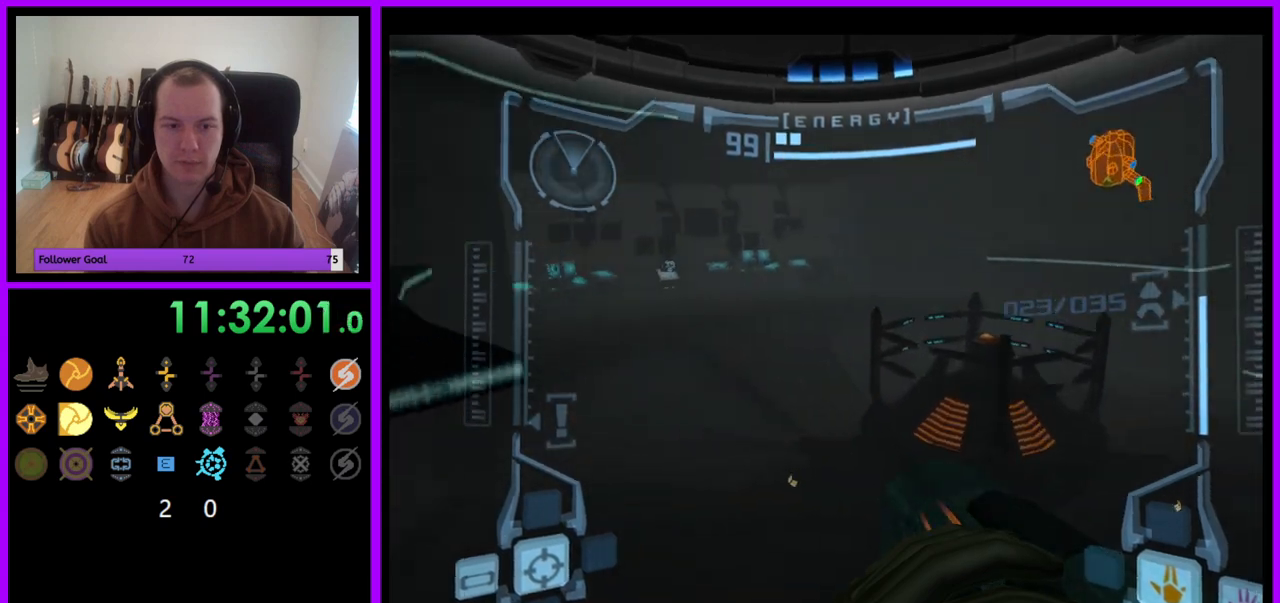
{"buttons": [], "left_stick": "up-left", "right_stick": "center", "events": [[283, "left_stick", "up-left"]]}
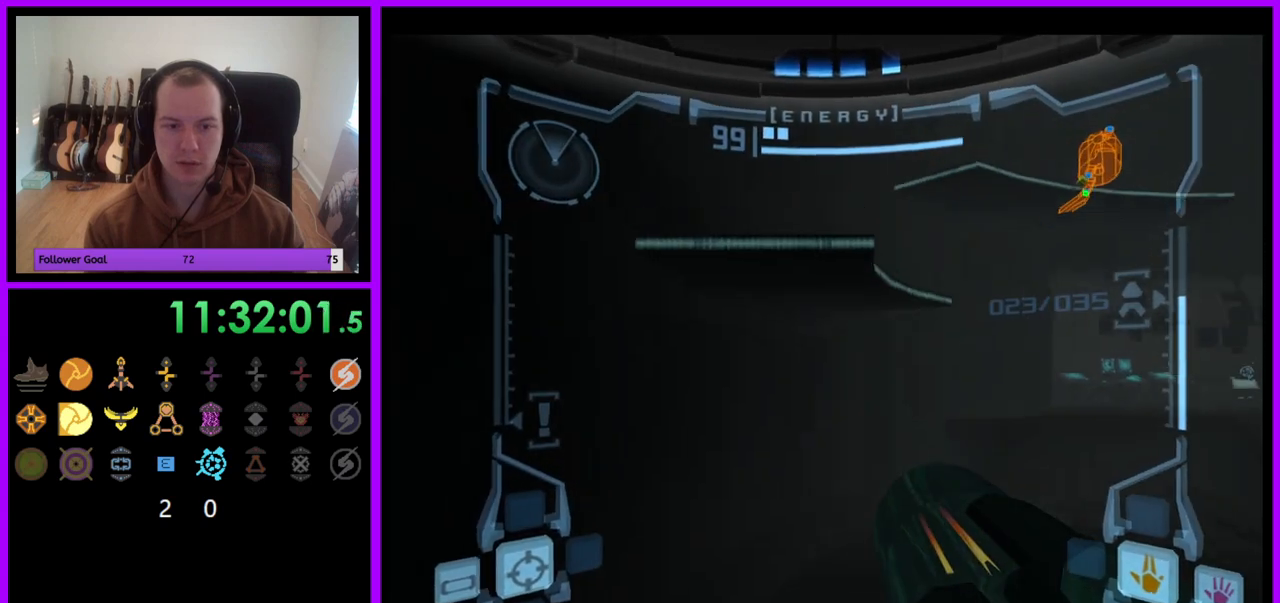
{"buttons": ["L1"], "left_stick": "center", "right_stick": "center", "events": [[50, "L1", "down"], [233, "left_stick", "up"], [450, "left_stick", "center"]]}
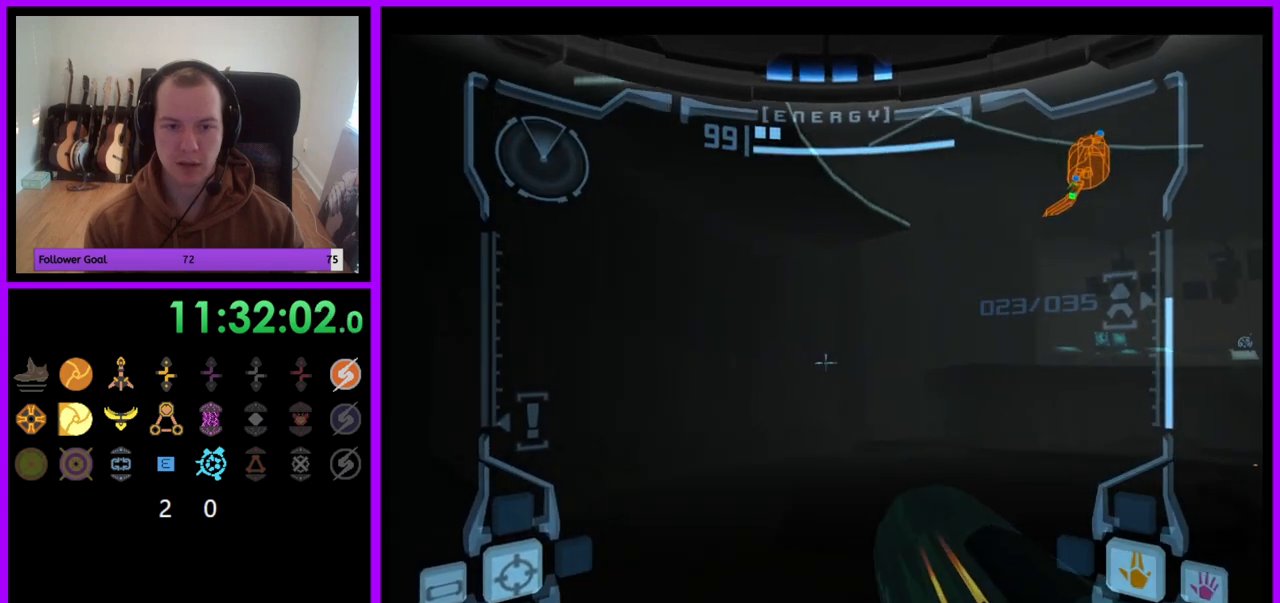
{"buttons": ["L1"], "left_stick": "up-left", "right_stick": "center", "events": [[133, "left_stick", "up-left"], [183, "B", "down"], [267, "B", "up"]]}
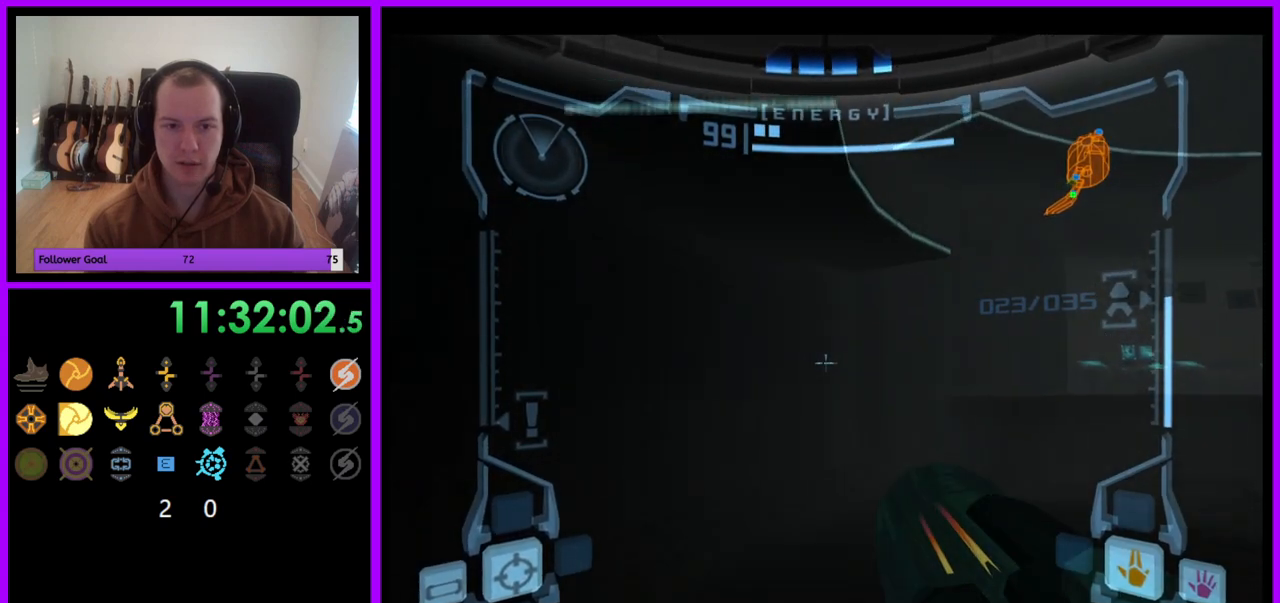
{"buttons": ["L1"], "left_stick": "up", "right_stick": "center", "events": [[283, "left_stick", "center"], [367, "left_stick", "up"]]}
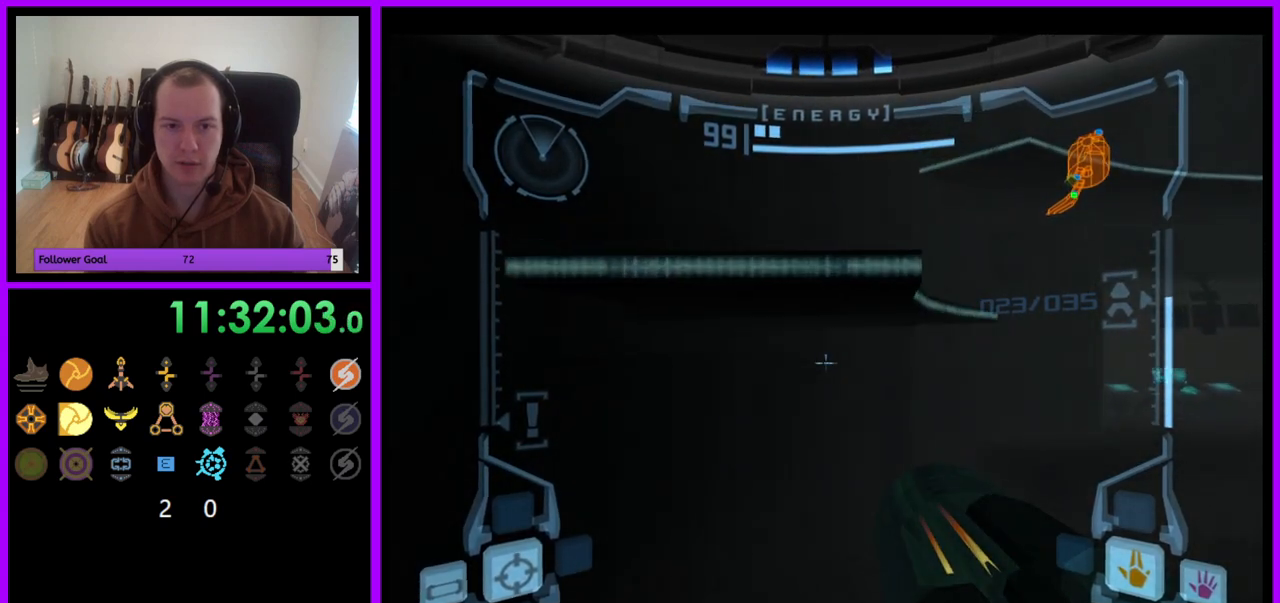
{"buttons": ["L1"], "left_stick": "up", "right_stick": "center", "events": []}
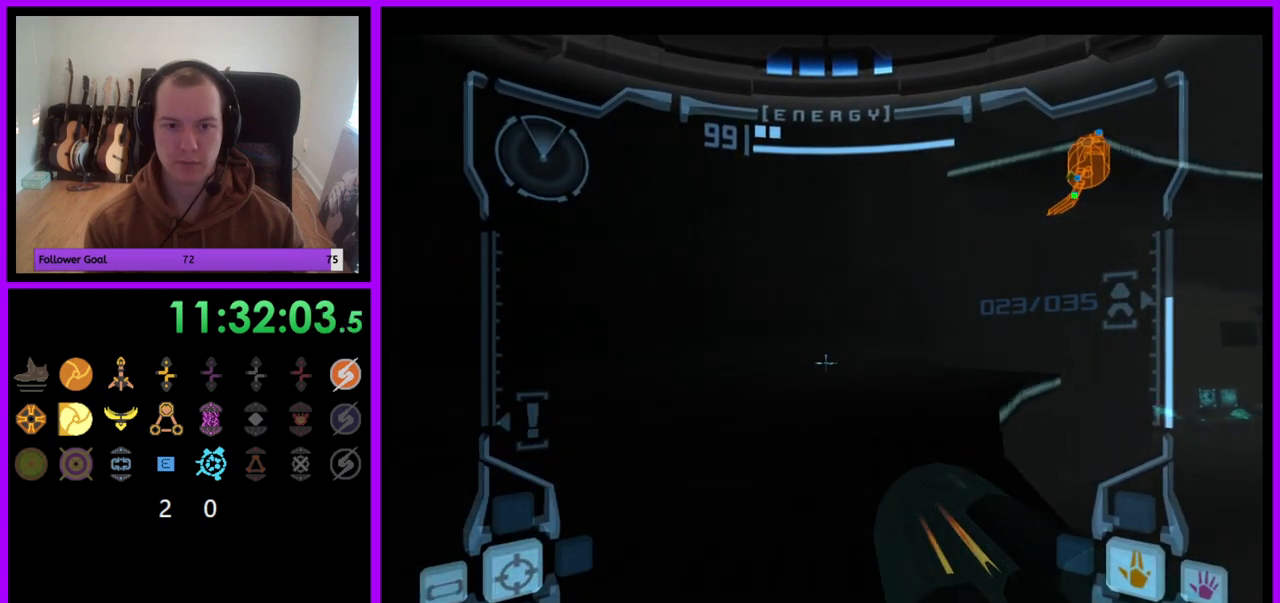
{"buttons": ["L1"], "left_stick": "up", "right_stick": "center", "events": [[67, "B", "down"], [200, "B", "up"]]}
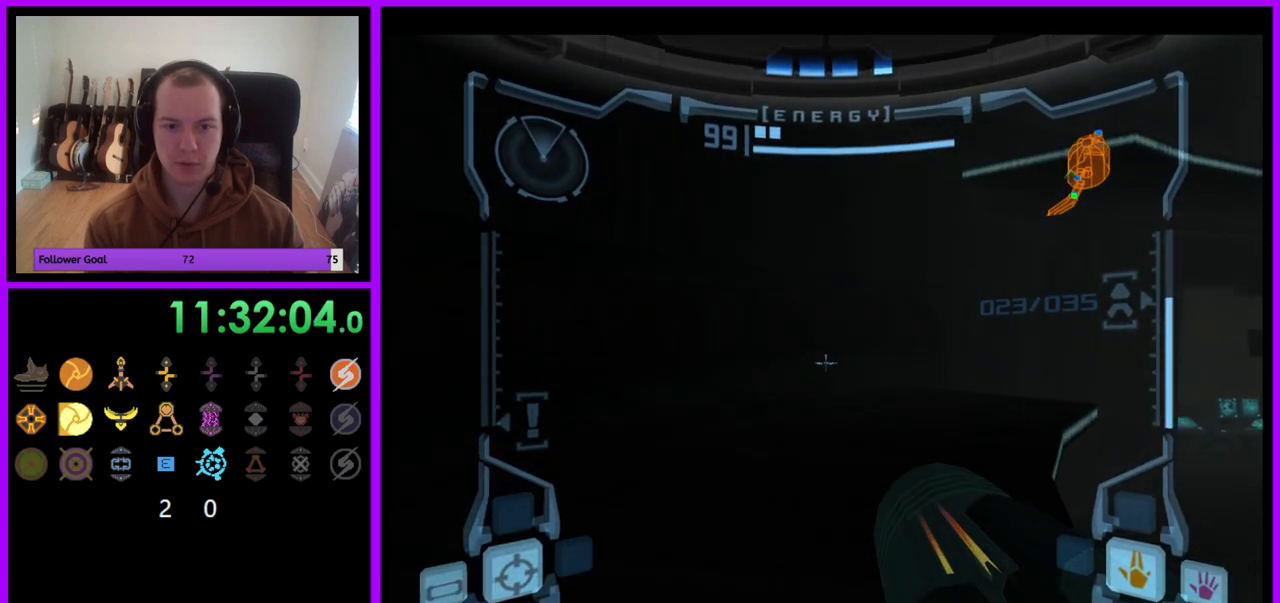
{"buttons": ["L1"], "left_stick": "down", "right_stick": "center", "events": [[33, "B", "down"], [83, "left_stick", "up-left"], [150, "B", "up"], [217, "left_stick", "up"], [350, "left_stick", "center"], [400, "left_stick", "down"]]}
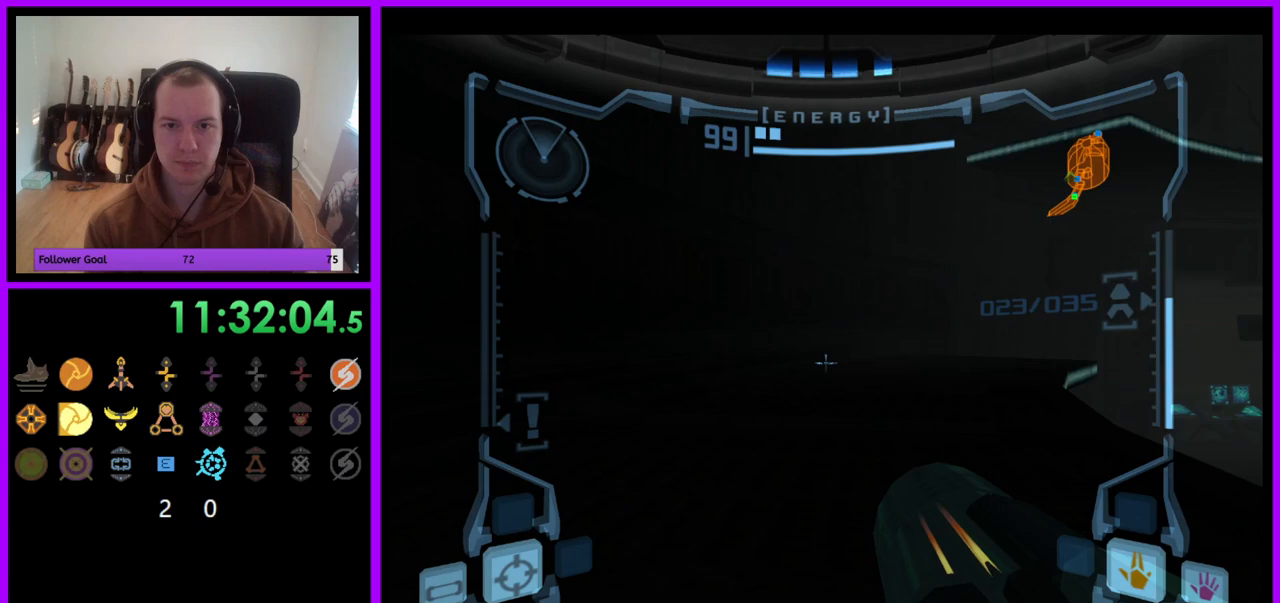
{"buttons": ["L1"], "left_stick": "center", "right_stick": "center", "events": [[417, "left_stick", "center"]]}
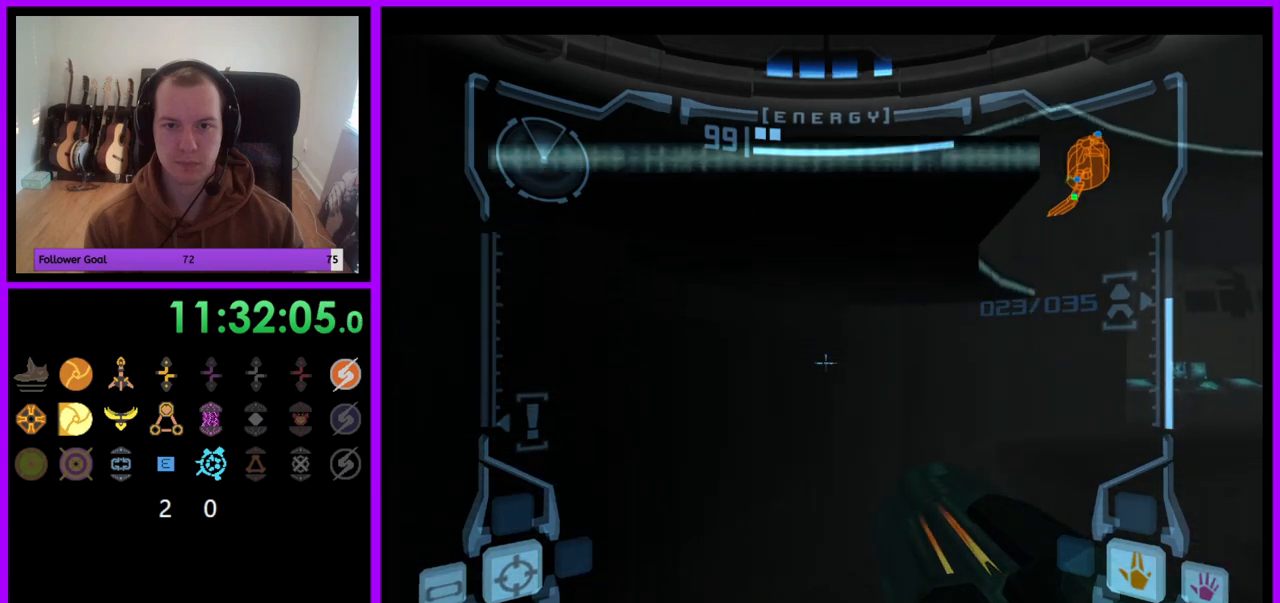
{"buttons": ["L1"], "left_stick": "center", "right_stick": "center", "events": []}